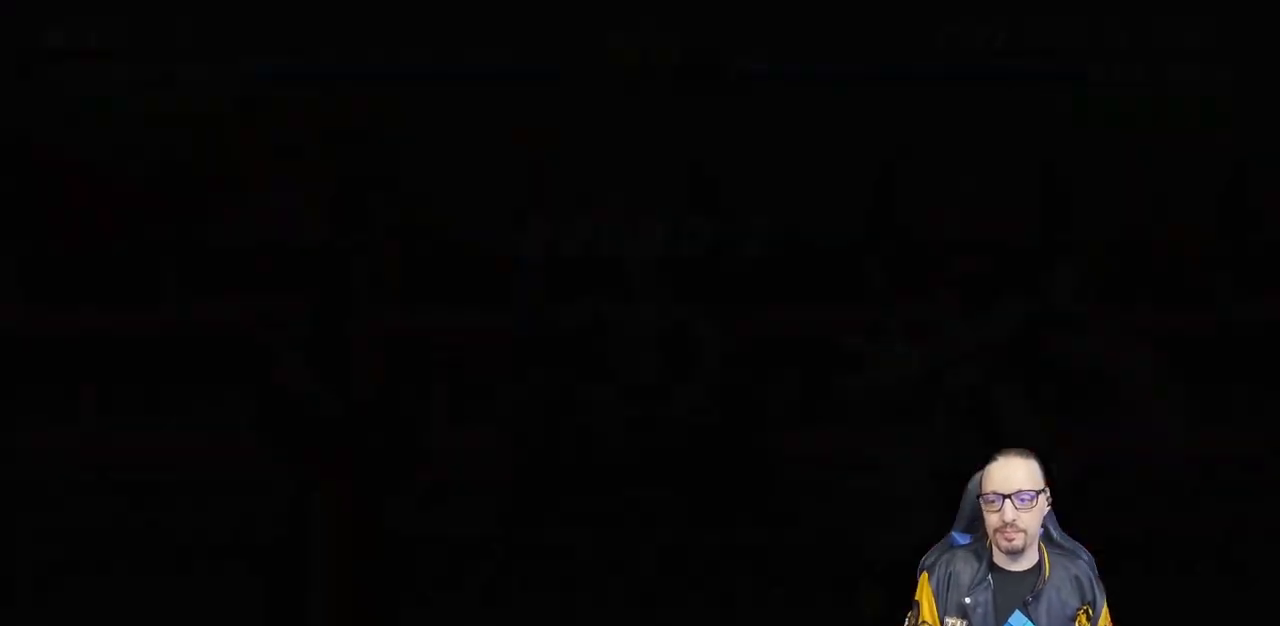
Gameplay with a controller (PlayStation layout); each line is a JSON object with the inputs held at the frame after it. "events" lists button and stick changes between this image and that frame as [ms after this image, input, new state], when the widget could be followed in between.
{"buttons": [], "left_stick": "center", "right_stick": "center", "events": [[17, "L1", "down"], [17, "R1", "up"], [133, "L1", "up"], [167, "R1", "down"], [167, "R2", "down"], [250, "R2", "up"], [283, "L1", "down"], [283, "R1", "up"], [400, "L1", "up"]]}
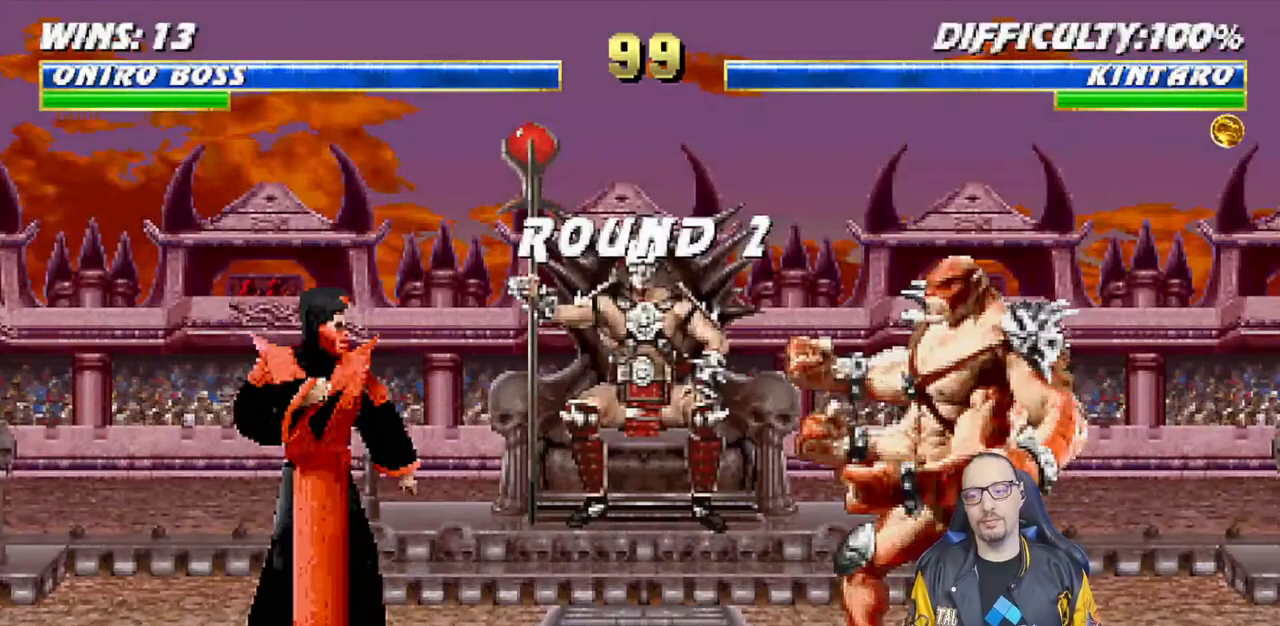
{"buttons": ["R1"], "left_stick": "center", "right_stick": "center", "events": [[33, "R1", "down"], [200, "R1", "up"], [283, "L1", "down"], [367, "R1", "down"], [400, "L1", "up"]]}
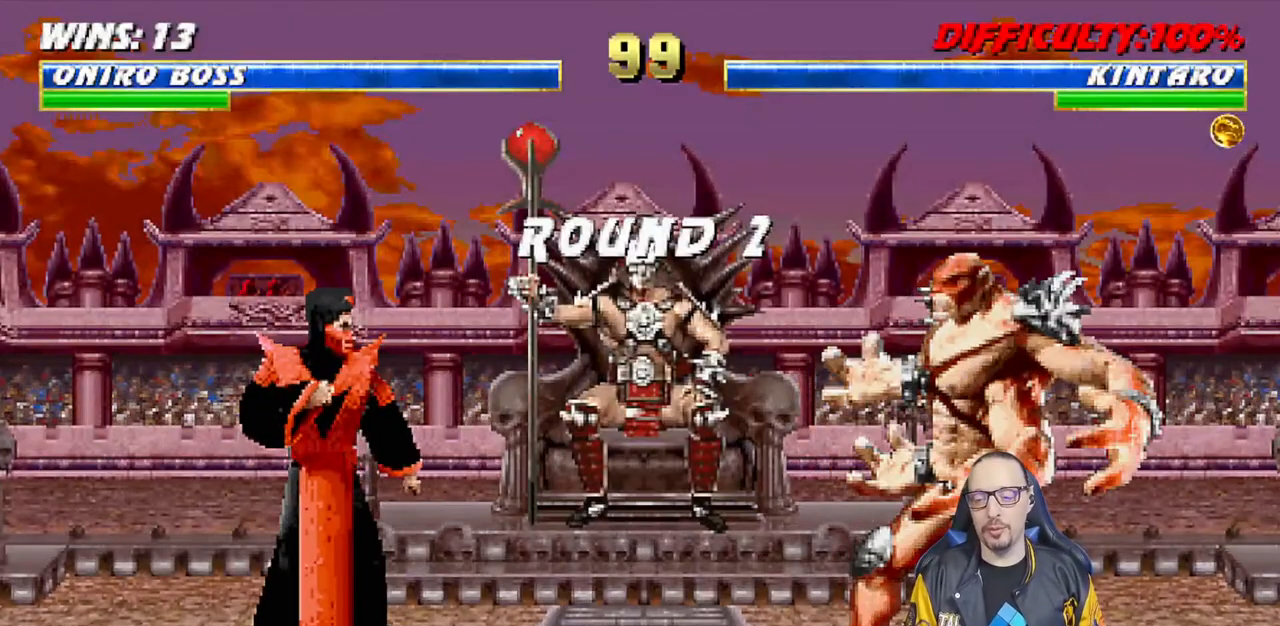
{"buttons": [], "left_stick": "center", "right_stick": "center", "events": [[17, "R1", "up"], [317, "R1", "down"], [483, "R1", "up"]]}
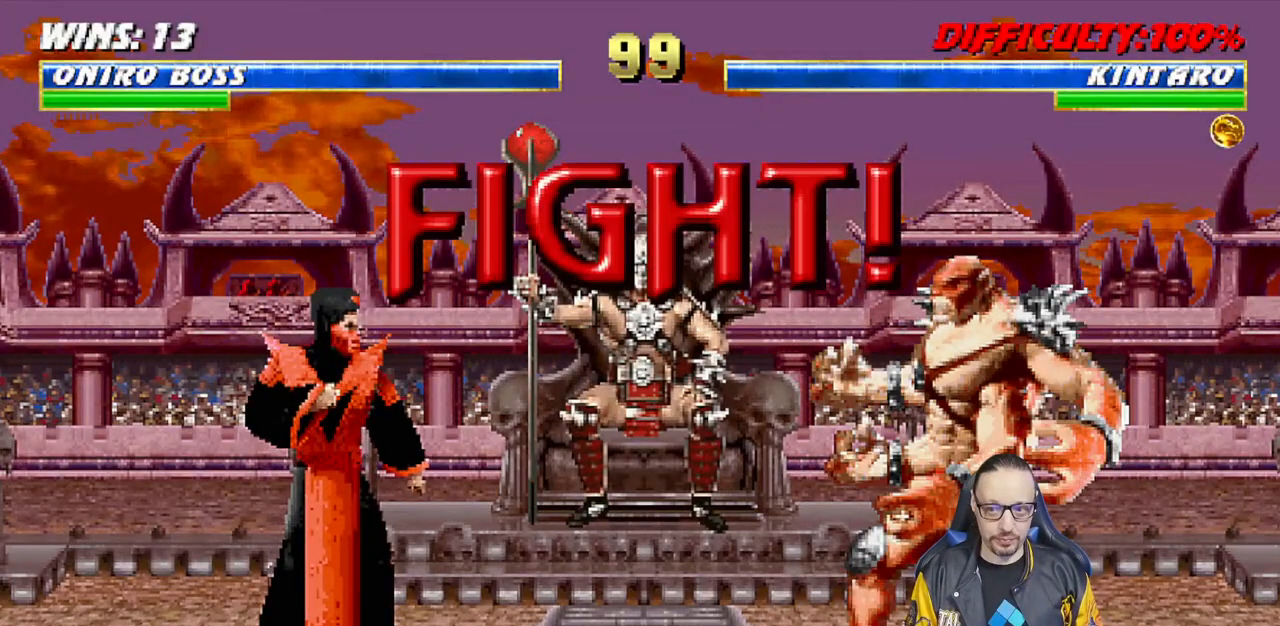
{"buttons": [], "left_stick": "center", "right_stick": "center", "events": []}
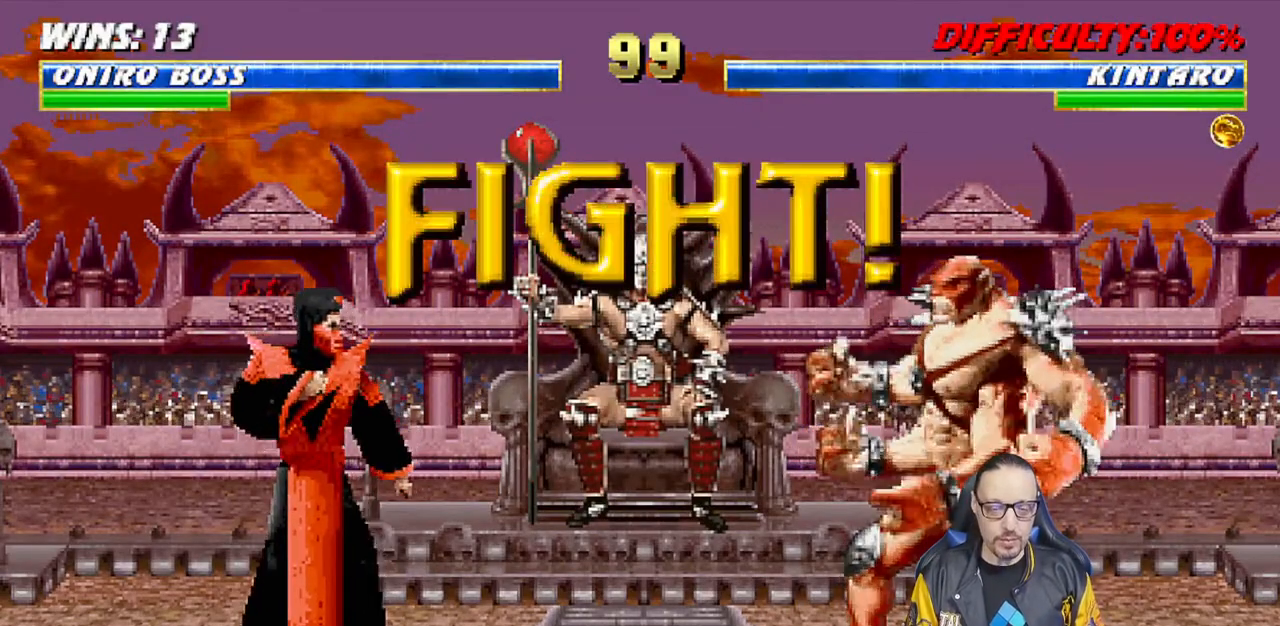
{"buttons": ["L1", "DPAD_RIGHT"], "left_stick": "center", "right_stick": "center", "events": [[467, "DPAD_RIGHT", "down"], [467, "L1", "down"]]}
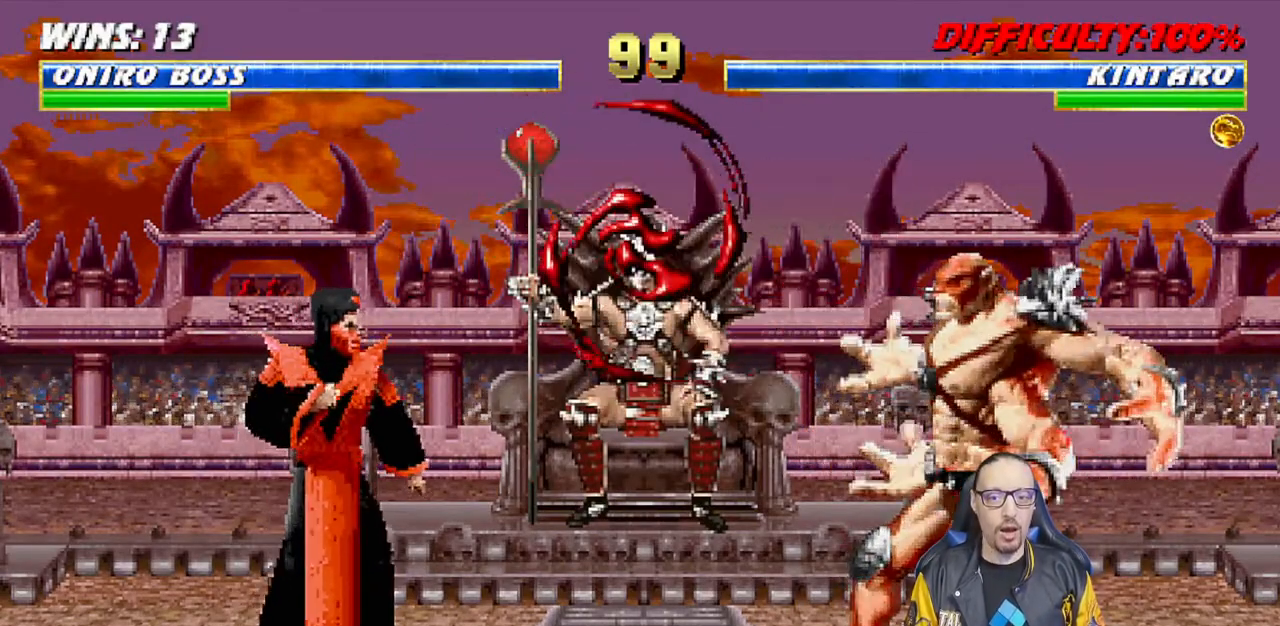
{"buttons": ["L1"], "left_stick": "center", "right_stick": "center", "events": [[83, "DPAD_UP", "down"], [467, "DPAD_RIGHT", "up"], [483, "DPAD_UP", "up"]]}
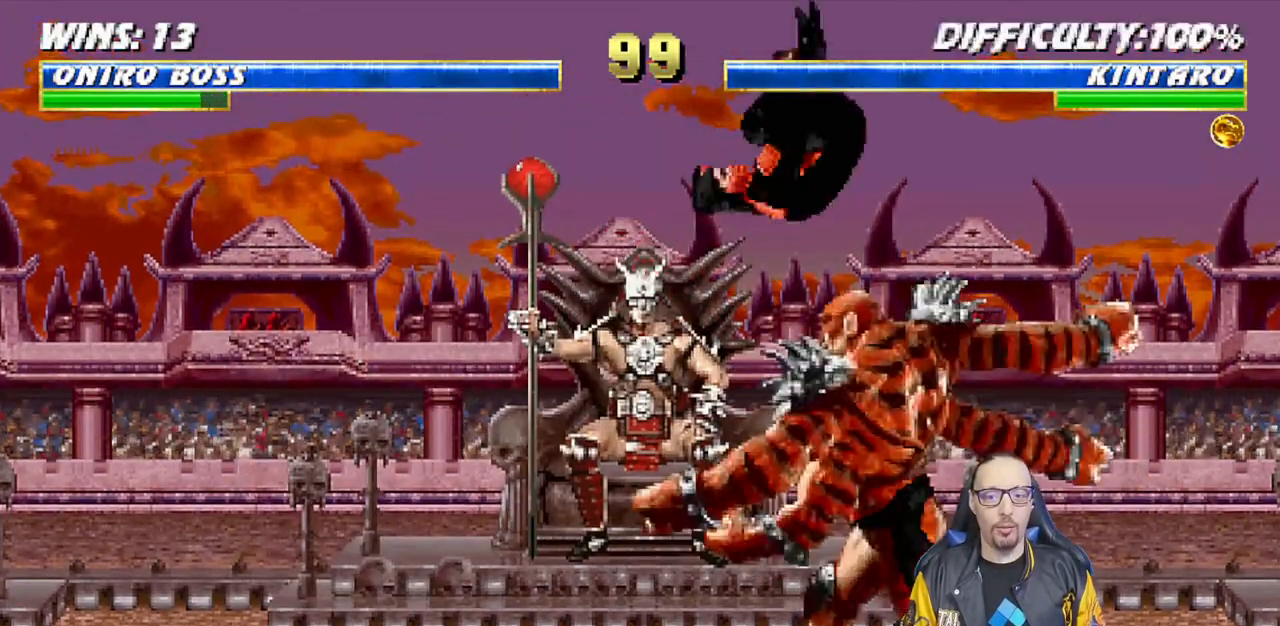
{"buttons": ["CROSS", "L1"], "left_stick": "down", "right_stick": "center", "events": [[33, "SQUARE", "down"], [167, "SQUARE", "up"], [233, "SQUARE", "down"], [300, "SQUARE", "up"], [383, "SQUARE", "down"], [483, "CROSS", "down"], [483, "SQUARE", "up"], [500, "left_stick", "down"]]}
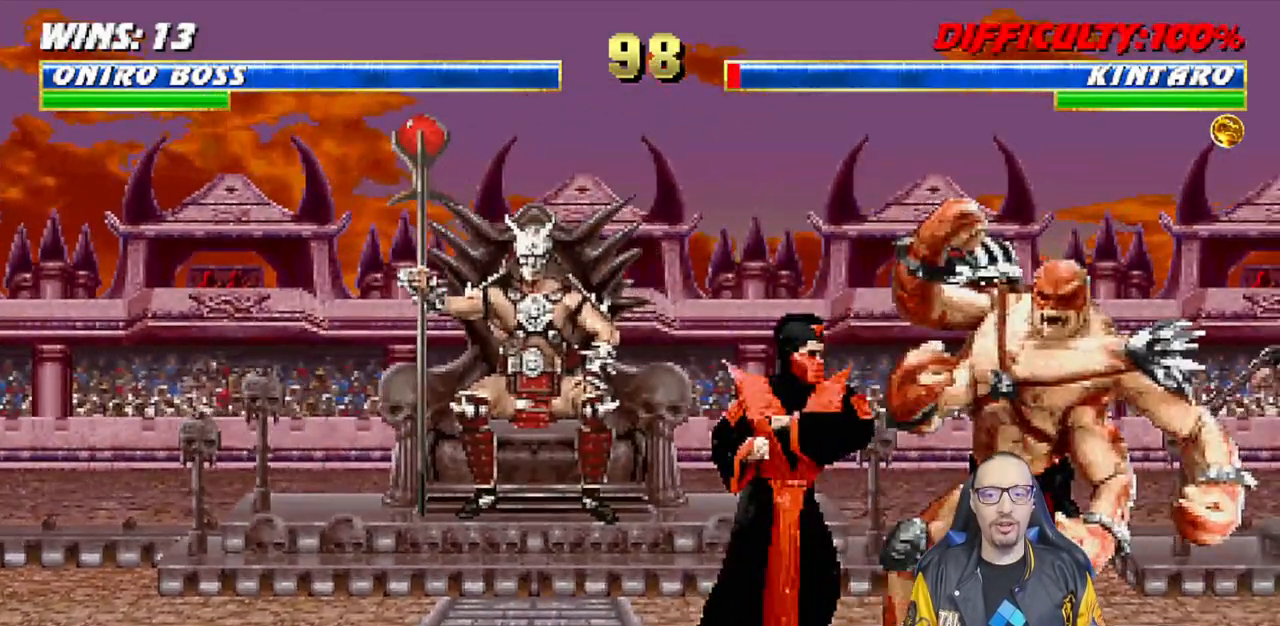
{"buttons": ["L1", "DPAD_LEFT"], "left_stick": "center", "right_stick": "center", "events": [[33, "DPAD_LEFT", "down"], [117, "CROSS", "up"], [133, "TRIANGLE", "down"], [150, "CIRCLE", "down"], [150, "left_stick", "center"], [233, "CIRCLE", "up"], [250, "TRIANGLE", "up"], [283, "DPAD_LEFT", "up"], [333, "L1", "up"], [467, "DPAD_LEFT", "down"], [483, "L1", "down"]]}
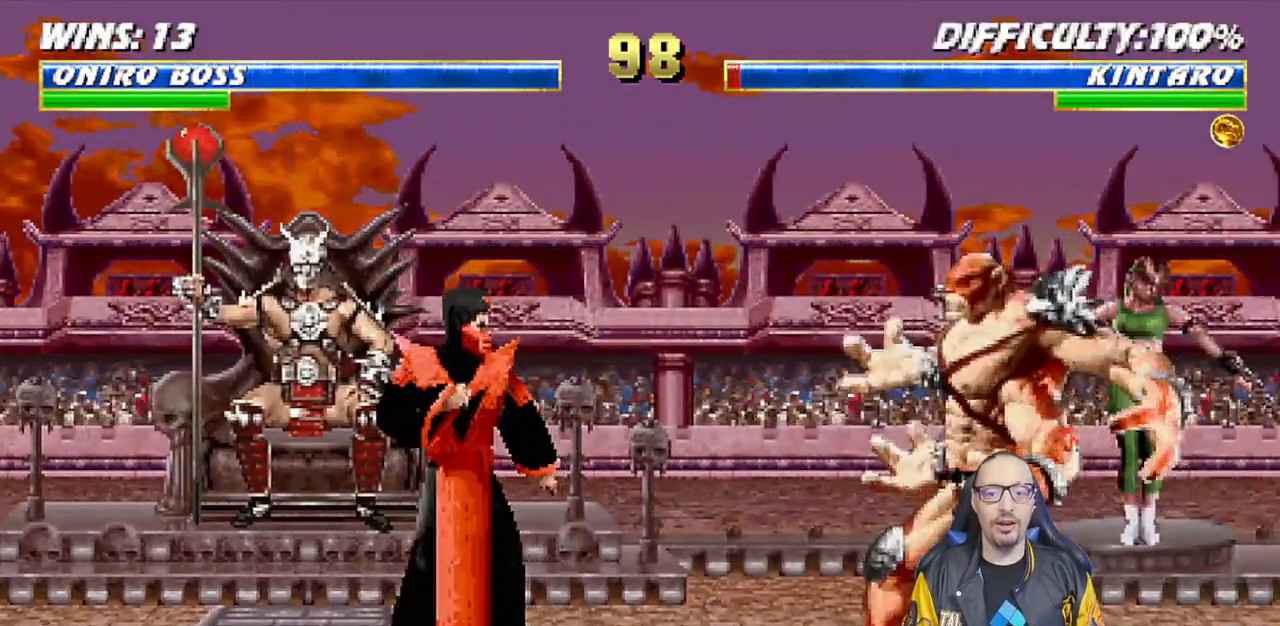
{"buttons": ["TRIANGLE"], "left_stick": "center", "right_stick": "center", "events": [[100, "DPAD_UP", "down"], [200, "TRIANGLE", "down"], [333, "TRIANGLE", "up"], [400, "DPAD_LEFT", "up"], [400, "TRIANGLE", "down"], [433, "DPAD_UP", "up"], [483, "L1", "up"]]}
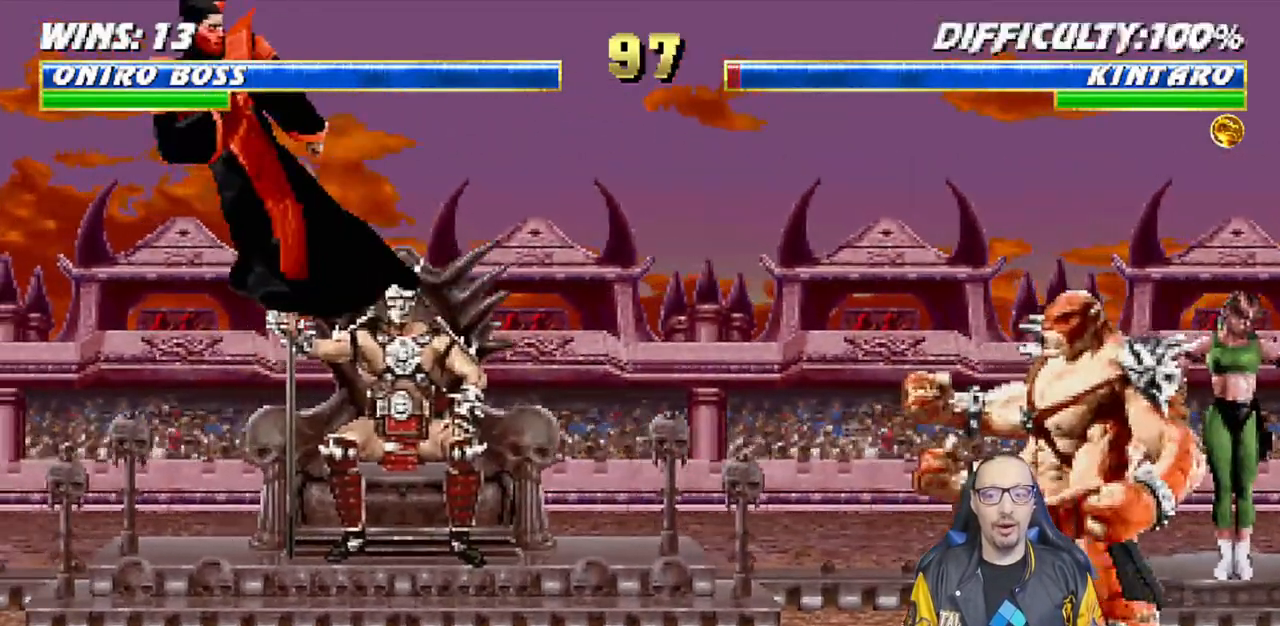
{"buttons": ["R1"], "left_stick": "center", "right_stick": "center", "events": [[67, "TRIANGLE", "up"], [167, "DPAD_DOWN", "down"], [217, "DPAD_RIGHT", "down"], [267, "DPAD_DOWN", "up"], [283, "CROSS", "down"], [367, "DPAD_RIGHT", "up"], [400, "CROSS", "up"], [433, "R1", "down"]]}
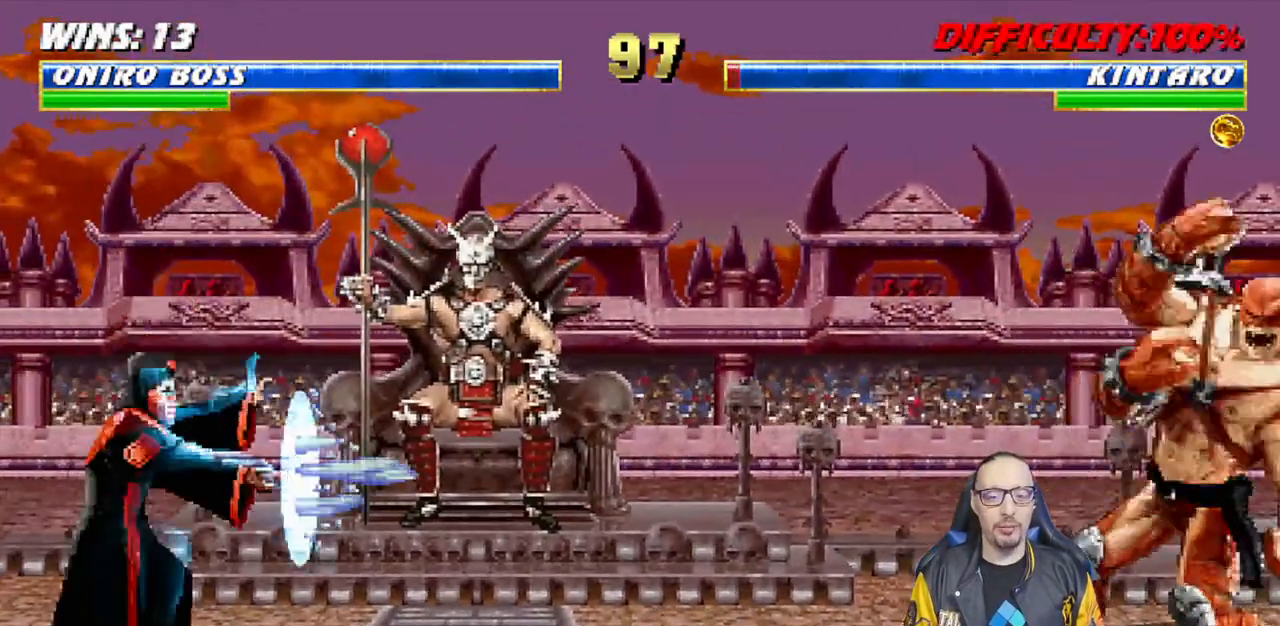
{"buttons": [], "left_stick": "center", "right_stick": "center"}
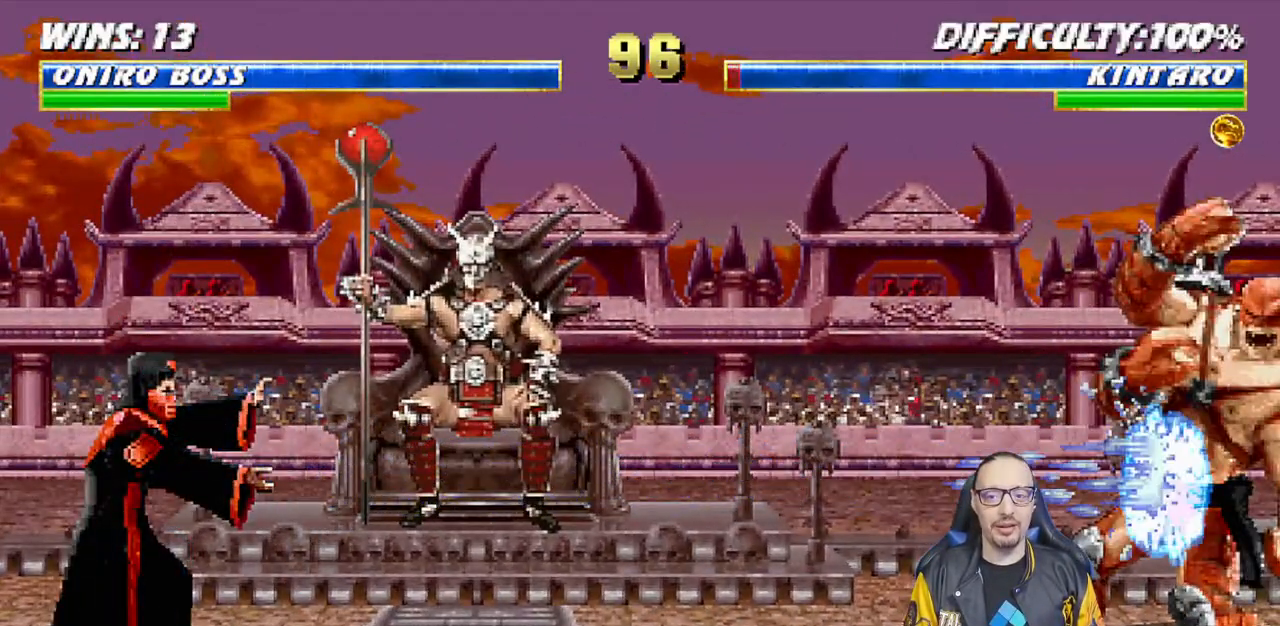
{"buttons": ["L1", "DPAD_UP", "DPAD_RIGHT"], "left_stick": "center", "right_stick": "center", "events": [[233, "DPAD_RIGHT", "down"], [283, "L1", "down"], [467, "DPAD_UP", "down"]]}
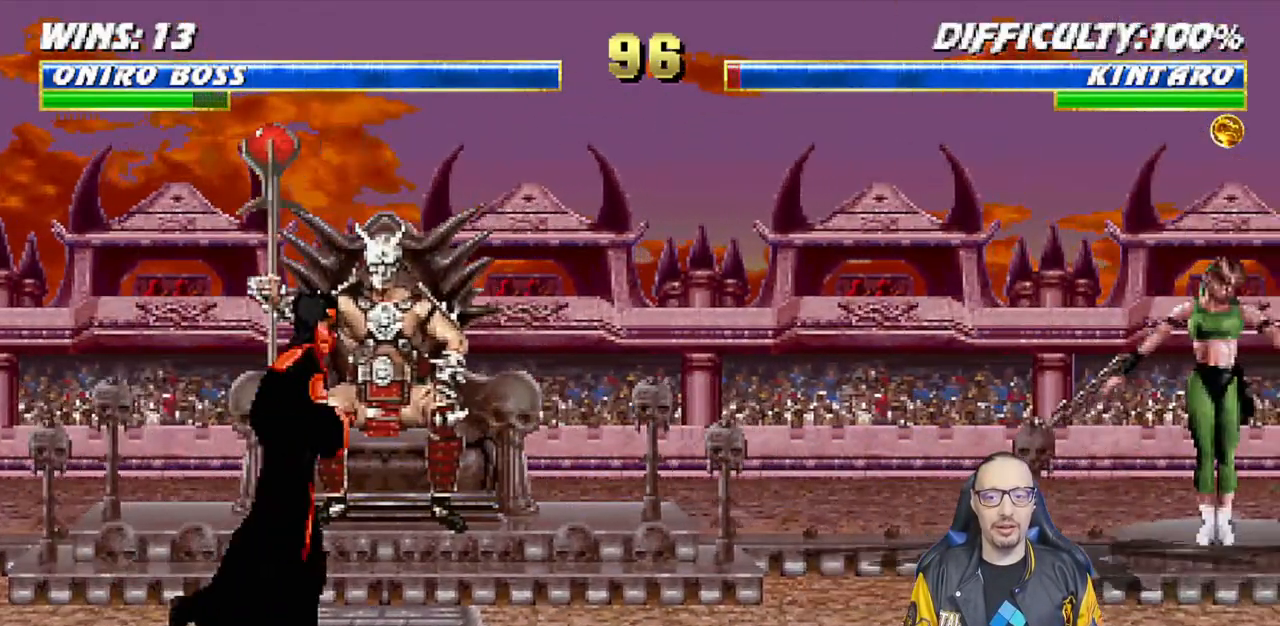
{"buttons": [], "left_stick": "center", "right_stick": "center", "events": [[250, "TRIANGLE", "down"], [350, "DPAD_UP", "up"], [367, "DPAD_RIGHT", "up"], [400, "L1", "up"], [433, "TRIANGLE", "up"]]}
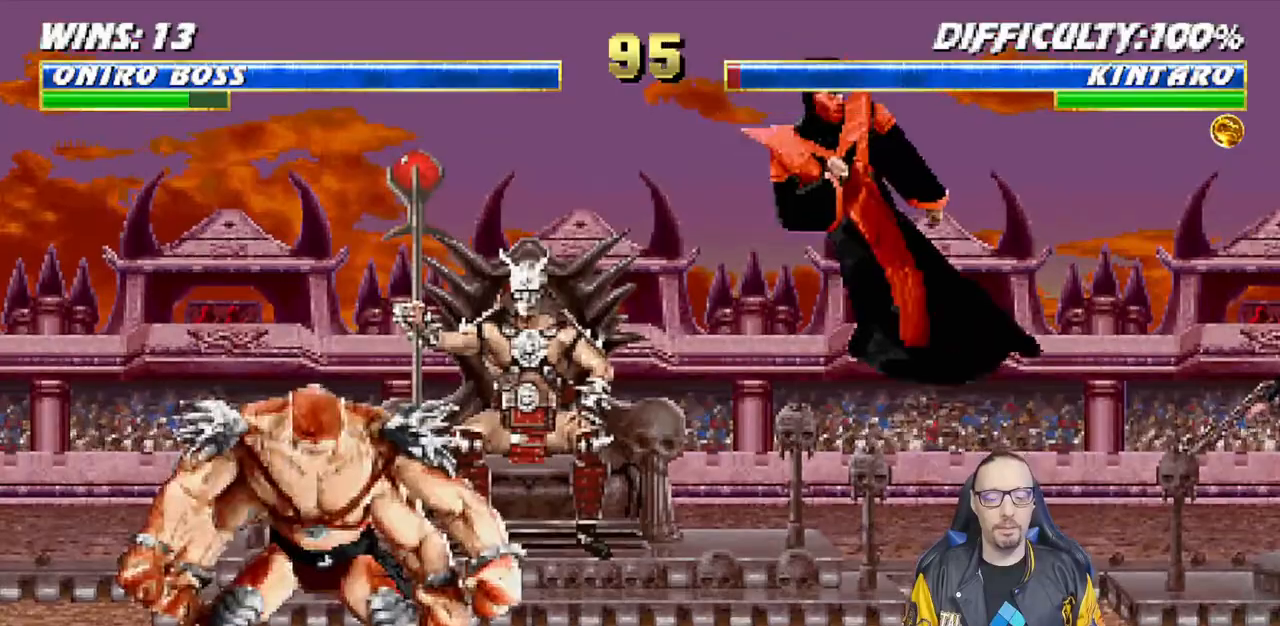
{"buttons": ["L1", "DPAD_UP", "DPAD_LEFT"], "left_stick": "center", "right_stick": "center", "events": [[67, "DPAD_RIGHT", "down"], [267, "DPAD_RIGHT", "up"], [383, "L1", "down"], [400, "DPAD_LEFT", "down"], [400, "DPAD_UP", "down"]]}
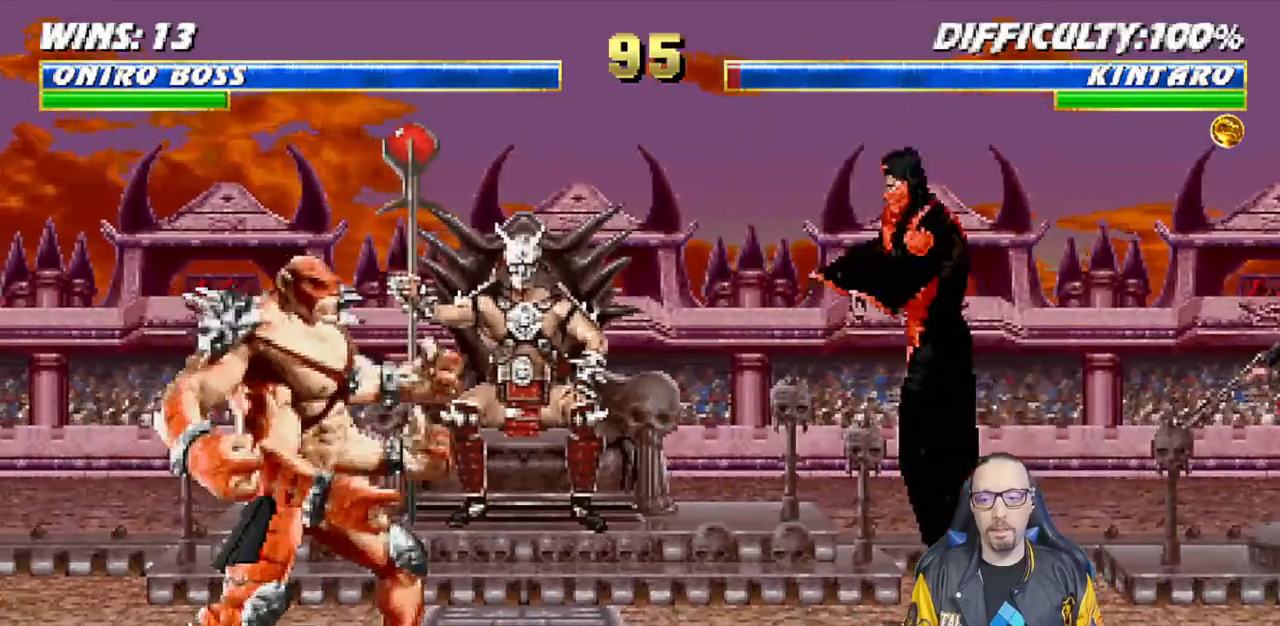
{"buttons": ["SQUARE", "L1"], "left_stick": "center", "right_stick": "center"}
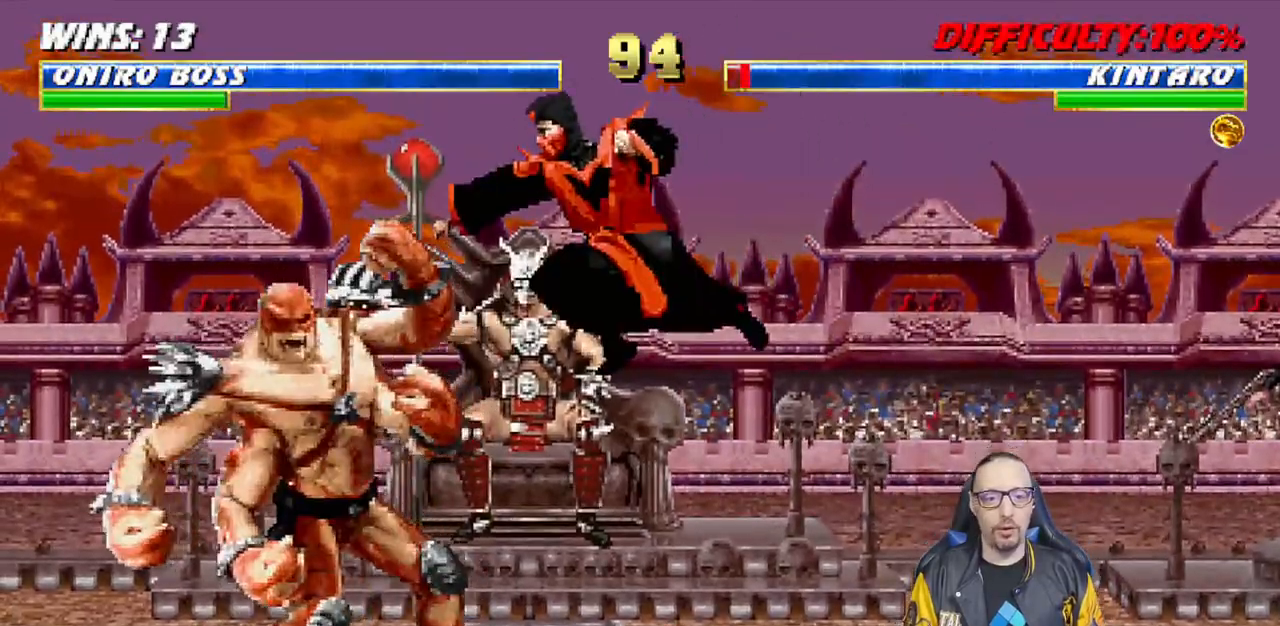
{"buttons": ["L1", "DPAD_UP", "DPAD_RIGHT"], "left_stick": "center", "right_stick": "center", "events": [[50, "SQUARE", "up"], [133, "SQUARE", "down"], [183, "SQUARE", "up"], [233, "SQUARE", "down"], [250, "CROSS", "down"], [250, "DPAD_RIGHT", "down"], [267, "SQUARE", "up"], [283, "left_stick", "down"], [333, "left_stick", "center"], [383, "CROSS", "up"], [417, "TRIANGLE", "down"], [450, "DPAD_UP", "down"], [500, "TRIANGLE", "up"]]}
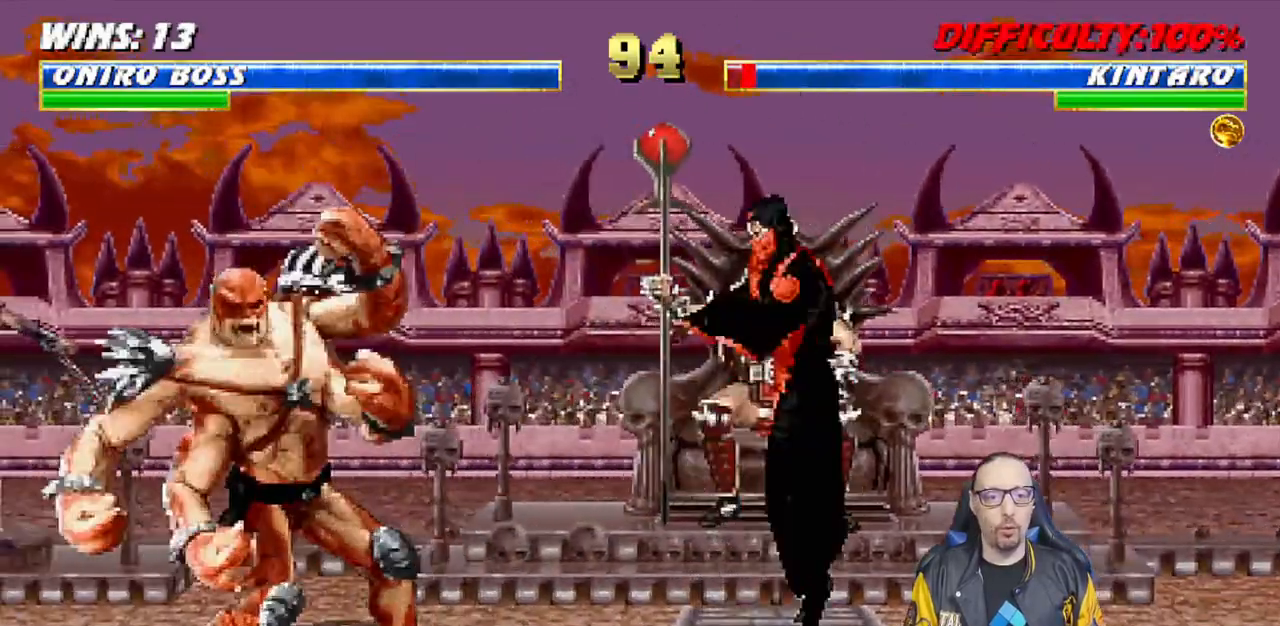
{"buttons": ["L1"], "left_stick": "center", "right_stick": "up-right", "events": [[33, "DPAD_UP", "up"], [50, "DPAD_RIGHT", "up"], [100, "L1", "up"], [217, "L1", "down"], [233, "DPAD_LEFT", "down"], [233, "DPAD_UP", "down"], [433, "DPAD_LEFT", "up"], [433, "right_stick", "up-right"], [450, "DPAD_UP", "up"]]}
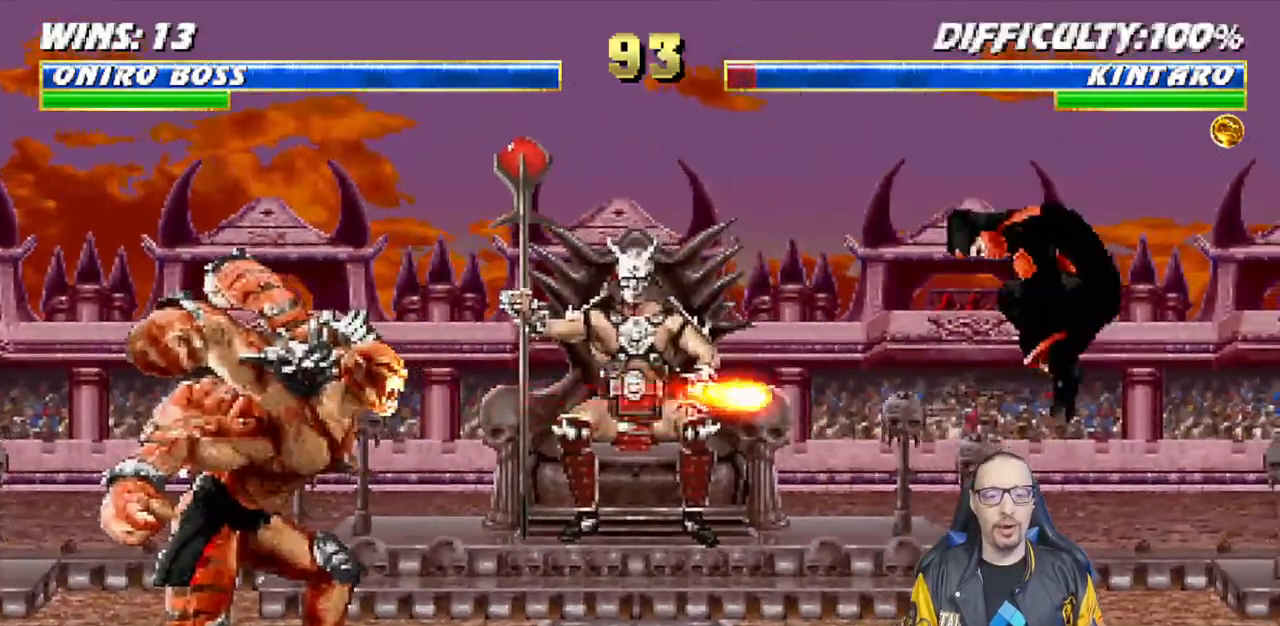
{"buttons": ["R1"], "left_stick": "center", "right_stick": "up-right", "events": [[50, "L1", "up"], [67, "SQUARE", "down"], [100, "SQUARE", "up"], [183, "R1", "down"]]}
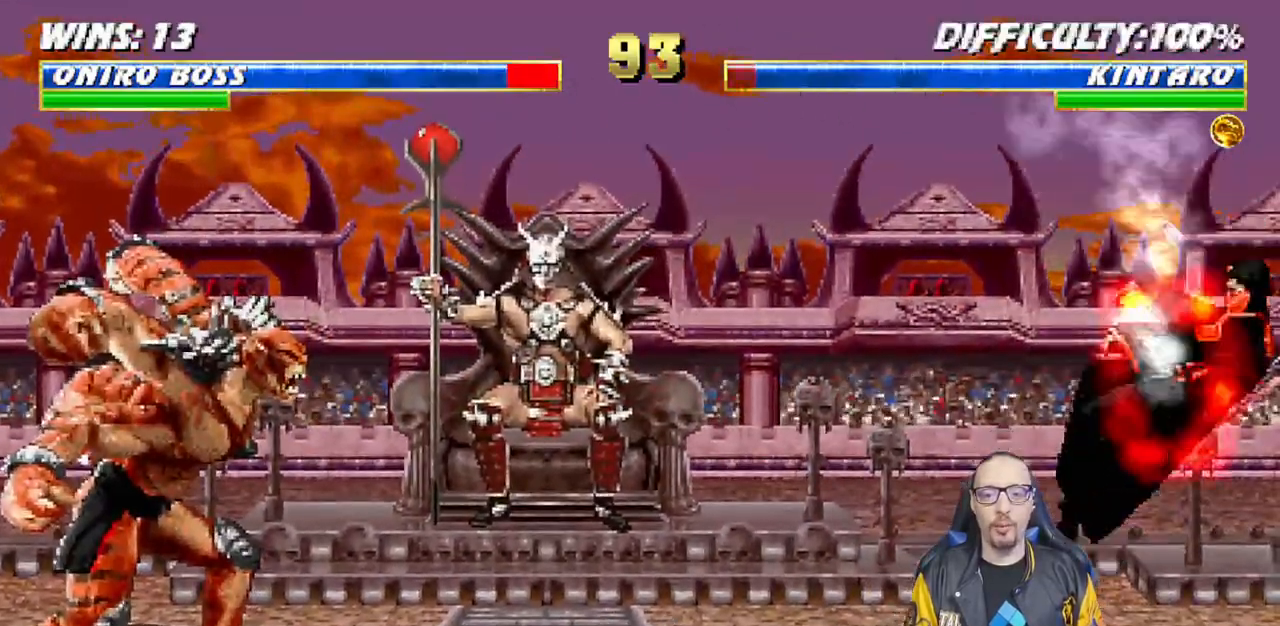
{"buttons": [], "left_stick": "center", "right_stick": "center"}
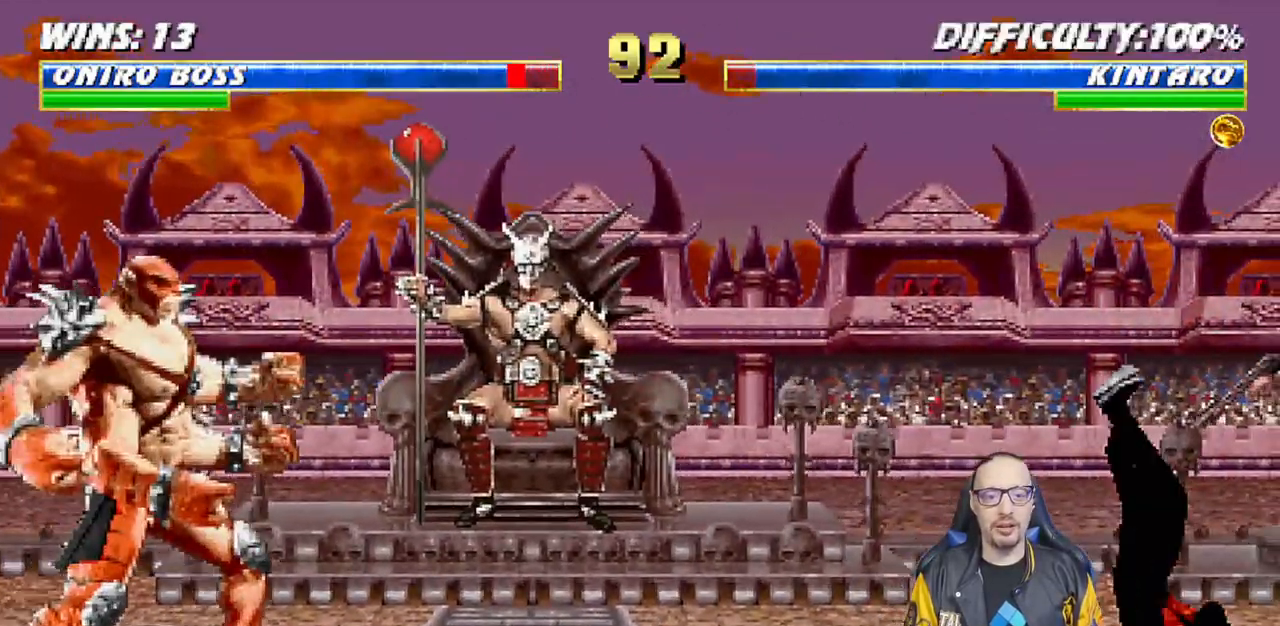
{"buttons": ["L1", "DPAD_UP", "DPAD_LEFT"], "left_stick": "center", "right_stick": "center", "events": [[183, "L1", "down"], [200, "DPAD_LEFT", "down"], [417, "DPAD_UP", "down"]]}
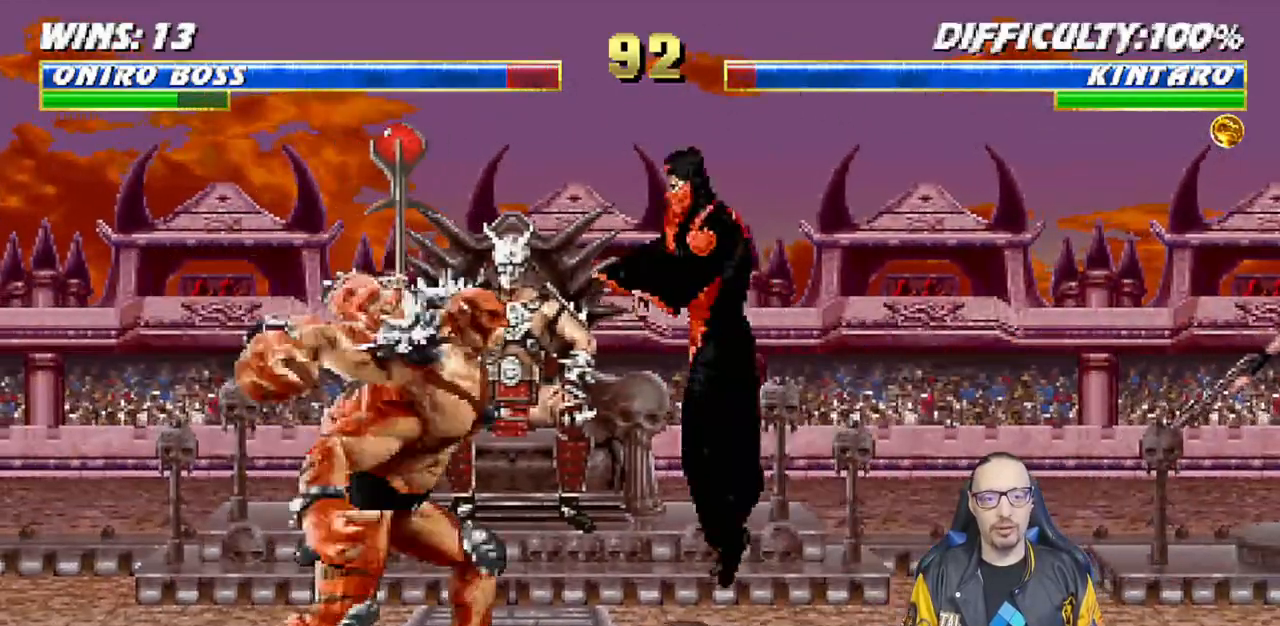
{"buttons": ["L1"], "left_stick": "center", "right_stick": "center", "events": [[50, "DPAD_LEFT", "up"], [83, "DPAD_RIGHT", "down"], [100, "DPAD_UP", "up"], [350, "DPAD_RIGHT", "up"], [367, "SQUARE", "down"], [483, "SQUARE", "up"]]}
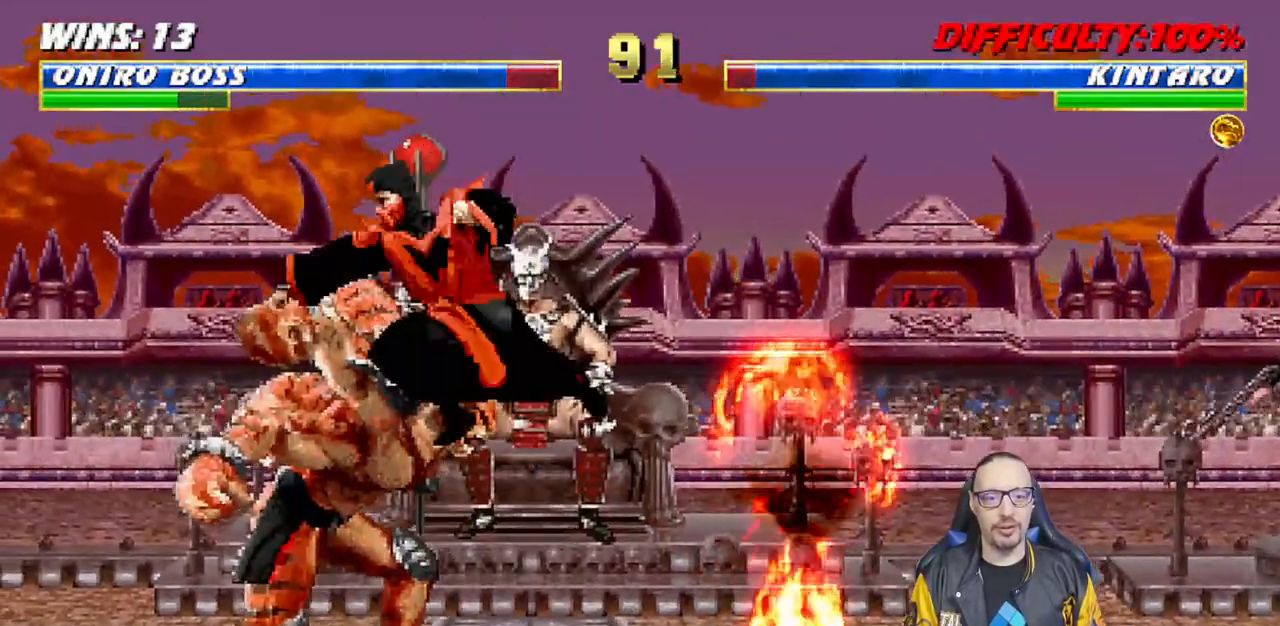
{"buttons": ["TRIANGLE", "L1", "DPAD_UP", "DPAD_RIGHT"], "left_stick": "center", "right_stick": "center", "events": [[50, "SQUARE", "down"], [117, "SQUARE", "up"], [200, "SQUARE", "down"], [300, "CROSS", "down"], [317, "SQUARE", "up"], [333, "DPAD_RIGHT", "down"], [417, "DPAD_UP", "down"], [433, "CROSS", "up"], [483, "TRIANGLE", "down"]]}
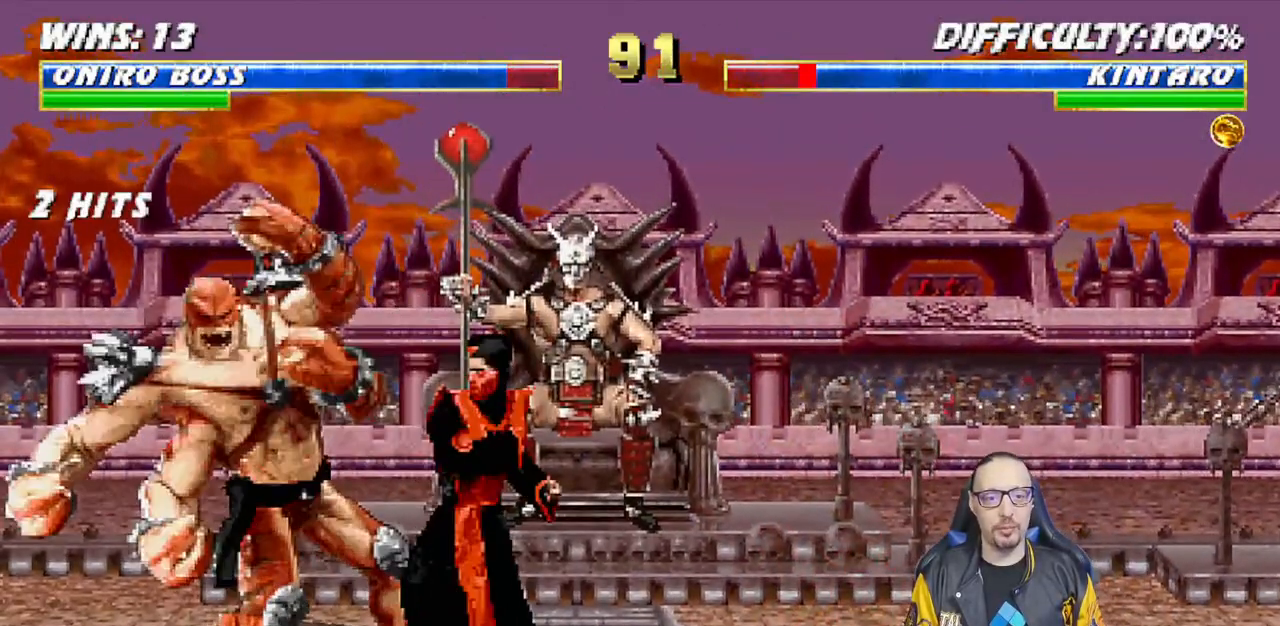
{"buttons": [], "left_stick": "center", "right_stick": "center", "events": [[50, "CIRCLE", "down"], [83, "CIRCLE", "up"], [83, "TRIANGLE", "up"], [150, "TRIANGLE", "down"], [217, "TRIANGLE", "up"], [350, "TRIANGLE", "down"], [450, "DPAD_UP", "up"], [467, "DPAD_RIGHT", "up"], [483, "L1", "up"], [500, "TRIANGLE", "up"]]}
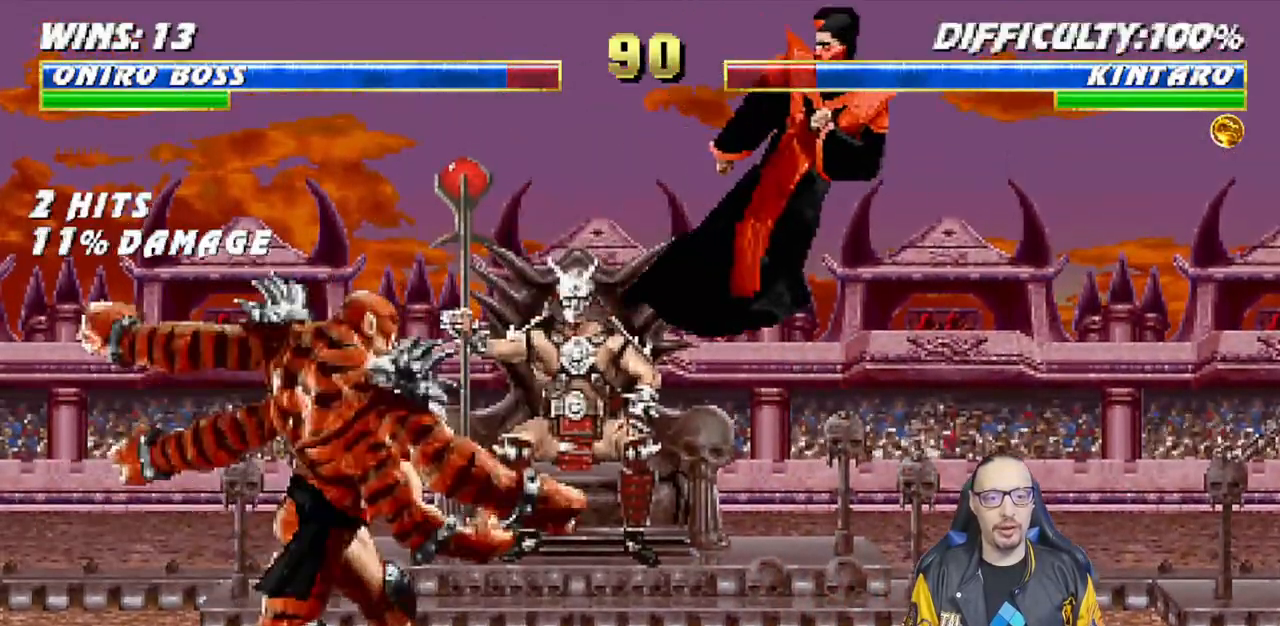
{"buttons": ["CROSS"], "left_stick": "center", "right_stick": "center"}
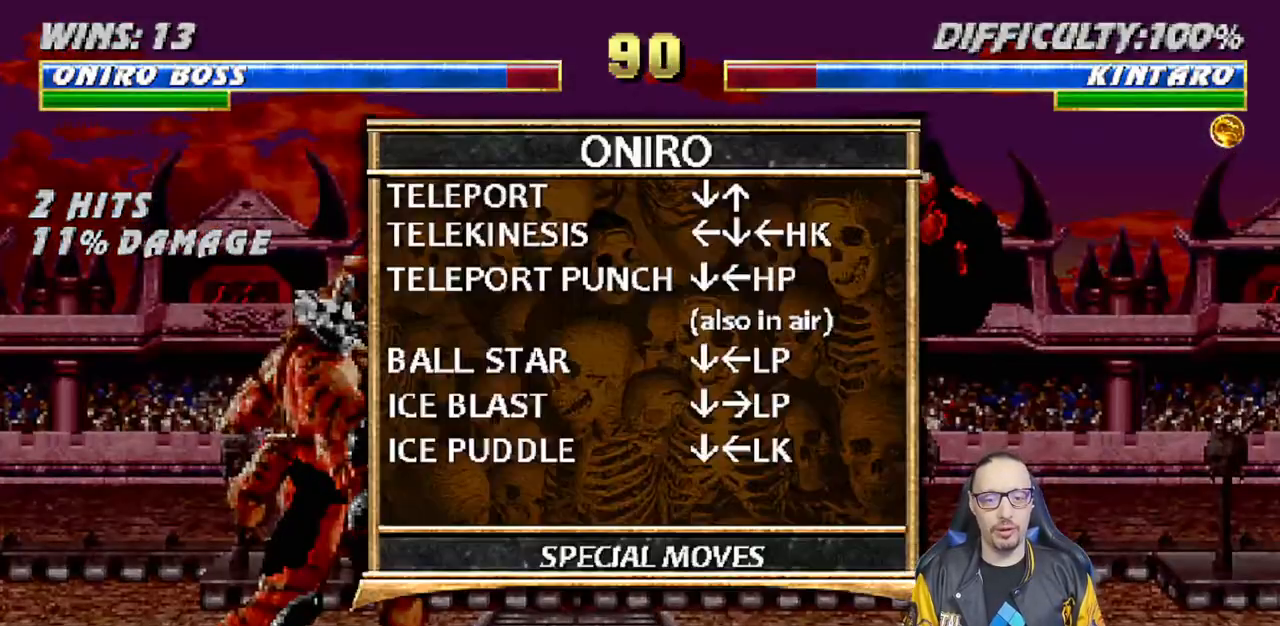
{"buttons": [], "left_stick": "center", "right_stick": "center", "events": [[83, "CROSS", "up"], [100, "L1", "down"], [233, "L1", "up"]]}
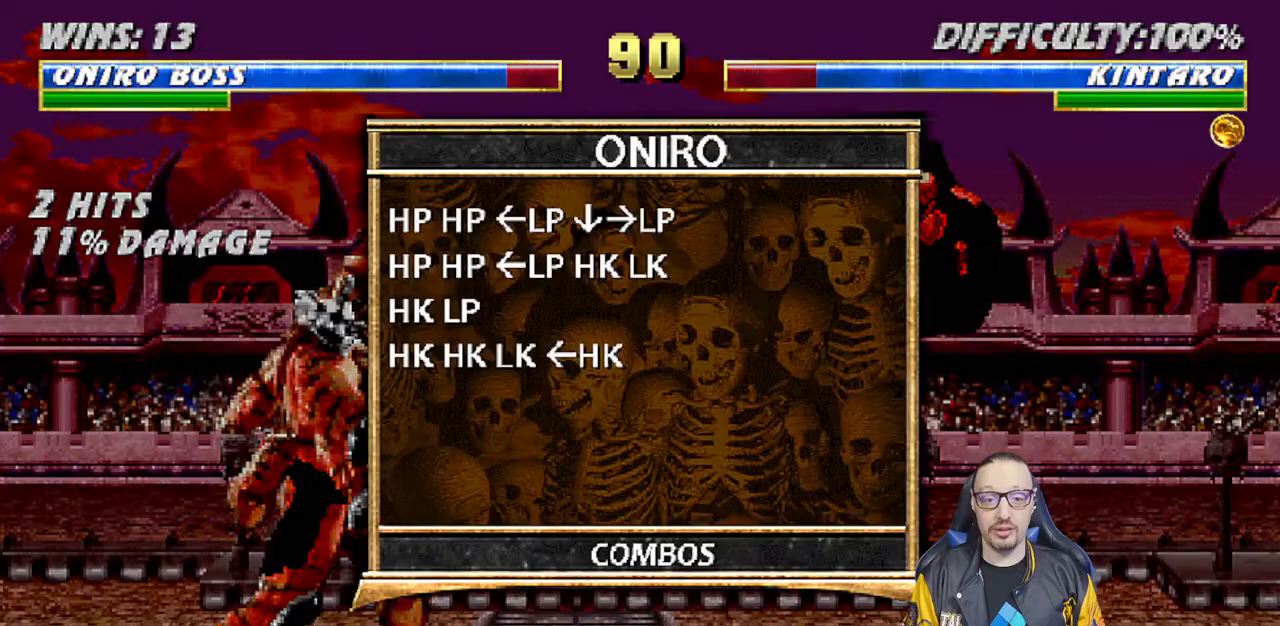
{"buttons": [], "left_stick": "center", "right_stick": "center", "events": []}
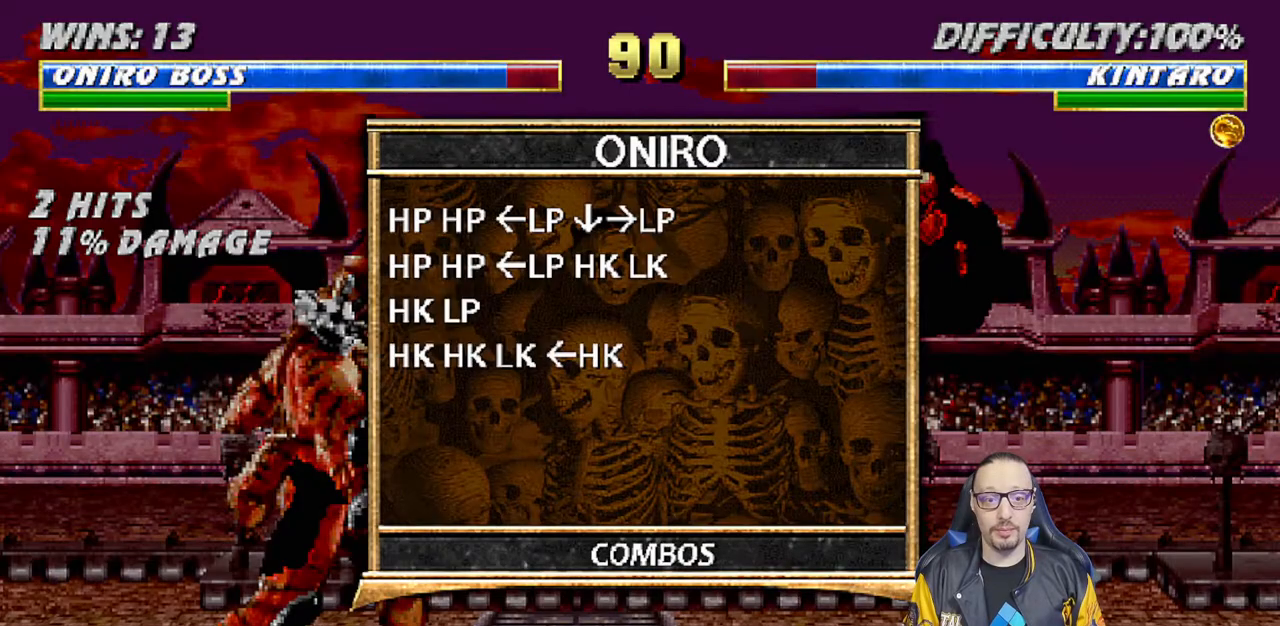
{"buttons": [], "left_stick": "center", "right_stick": "center", "events": []}
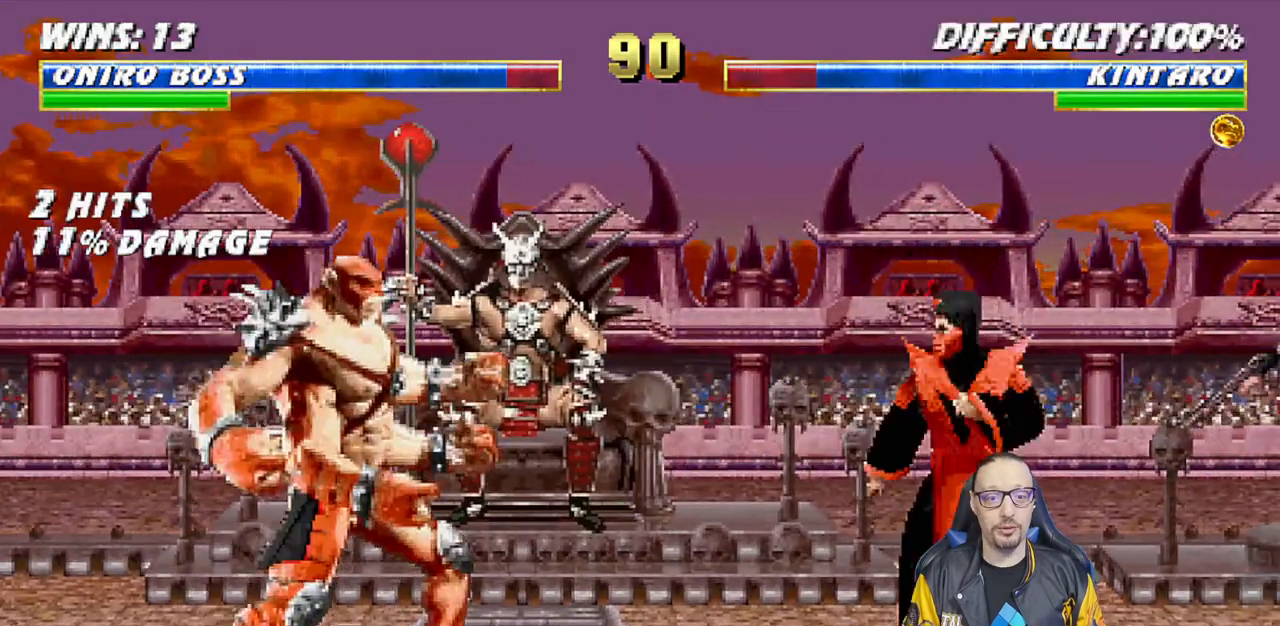
{"buttons": ["SQUARE", "L1", "DPAD_RIGHT"], "left_stick": "center", "right_stick": "center", "events": [[17, "L1", "down"], [33, "DPAD_LEFT", "down"], [33, "DPAD_UP", "down"], [267, "DPAD_LEFT", "up"], [283, "DPAD_UP", "up"], [367, "DPAD_RIGHT", "down"], [433, "SQUARE", "down"]]}
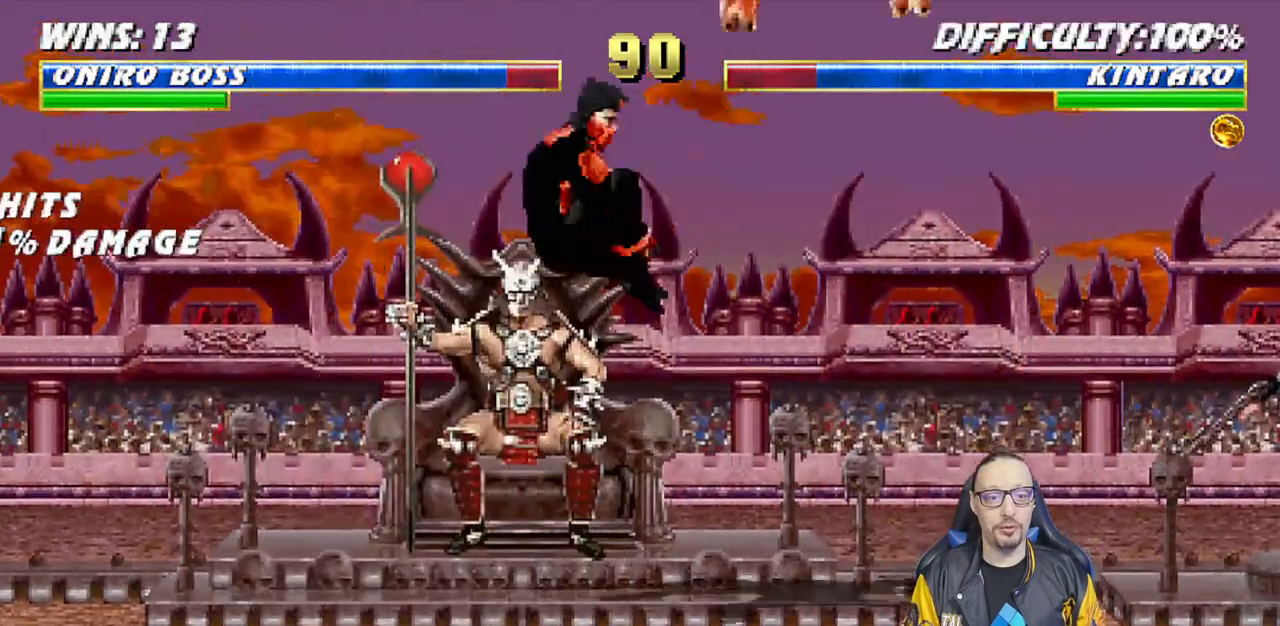
{"buttons": ["DPAD_LEFT"], "left_stick": "center", "right_stick": "down", "events": [[33, "SQUARE", "up"], [67, "DPAD_RIGHT", "up"], [117, "L1", "up"], [233, "DPAD_LEFT", "down"], [483, "right_stick", "down"]]}
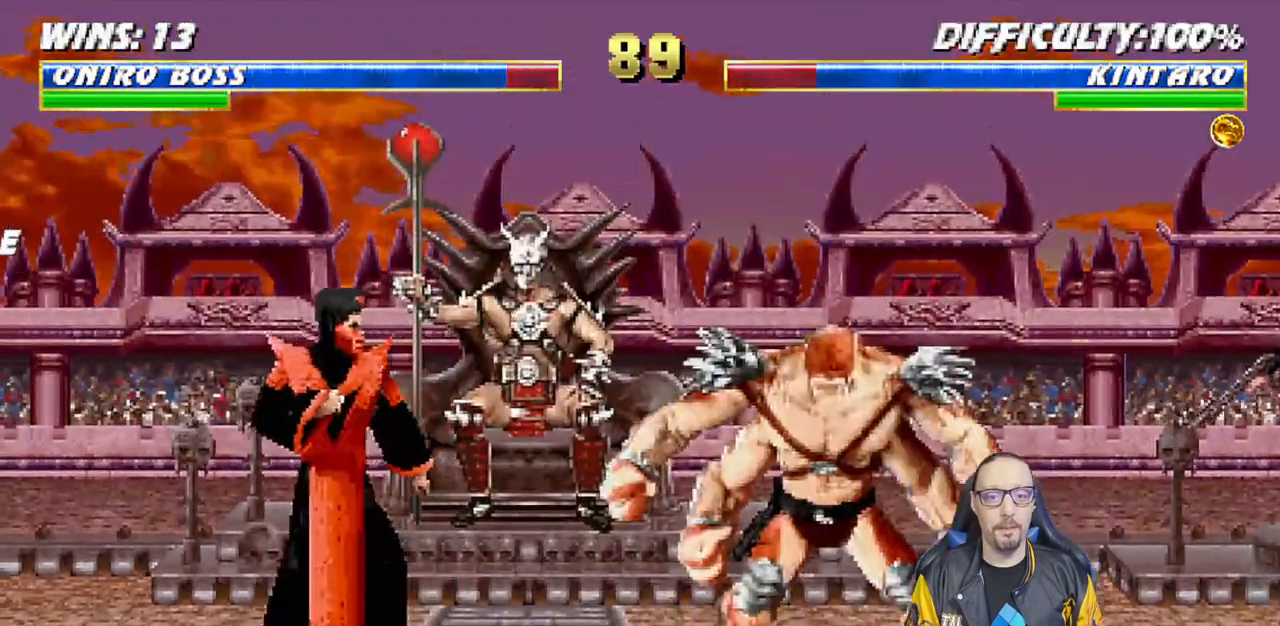
{"buttons": ["SQUARE", "L1"], "left_stick": "center", "right_stick": "center", "events": [[83, "DPAD_LEFT", "up"], [150, "L1", "down"], [150, "right_stick", "center"], [167, "DPAD_RIGHT", "down"], [167, "DPAD_UP", "down"], [250, "right_stick", "down"], [317, "right_stick", "center"], [450, "DPAD_RIGHT", "up"], [450, "DPAD_UP", "up"], [483, "SQUARE", "down"]]}
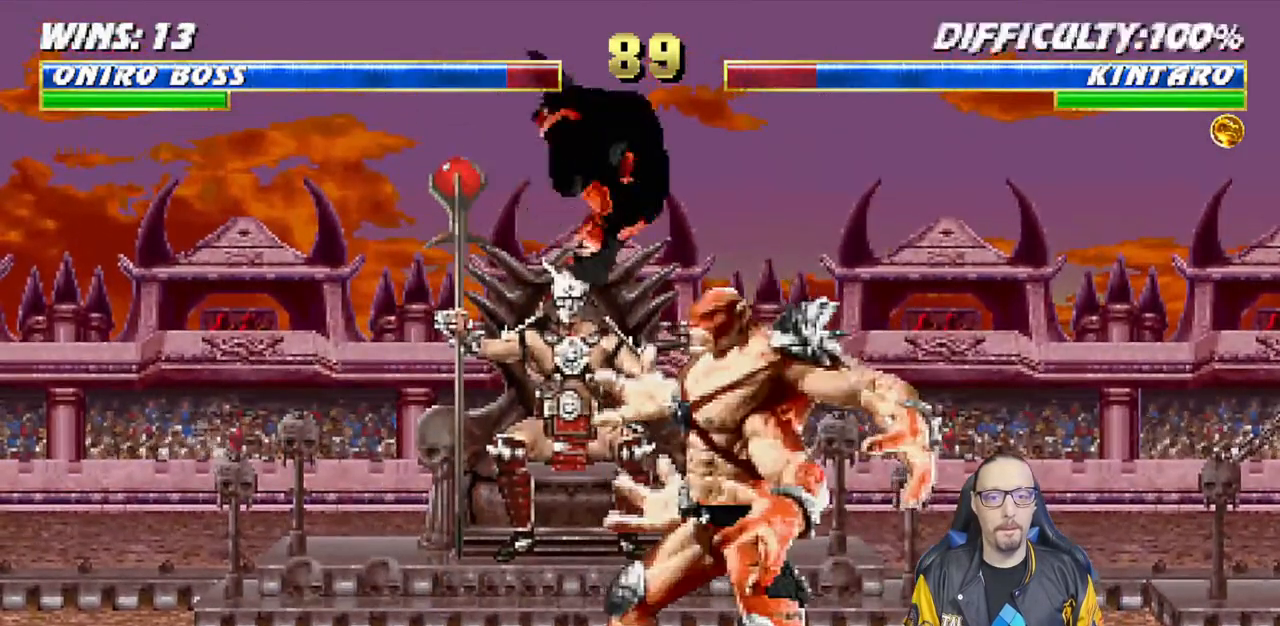
{"buttons": [], "left_stick": "center", "right_stick": "center", "events": [[83, "SQUARE", "up"], [133, "DPAD_LEFT", "down"], [167, "TRIANGLE", "down"], [250, "TRIANGLE", "up"], [317, "TRIANGLE", "down"], [333, "CIRCLE", "down"], [400, "CIRCLE", "up"], [400, "TRIANGLE", "up"], [467, "DPAD_LEFT", "up"], [500, "L1", "up"]]}